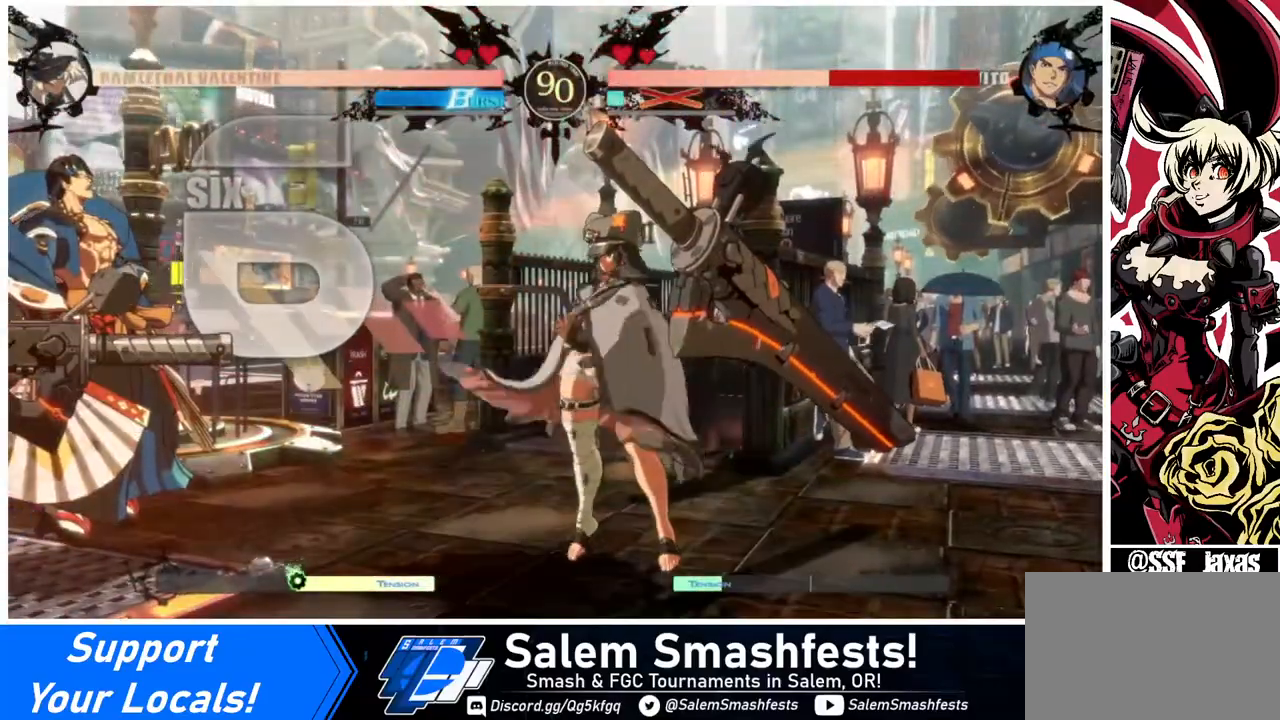
Gameplay with a controller (arcade stick); each line is a JSON object with the inputs held at the frame after it. "events" lists button and stick changes between this image and that frame as [ms after this image, input, new state], when the widget could be followed in between. Not read: L3 R3.
{"buttons": [], "events": []}
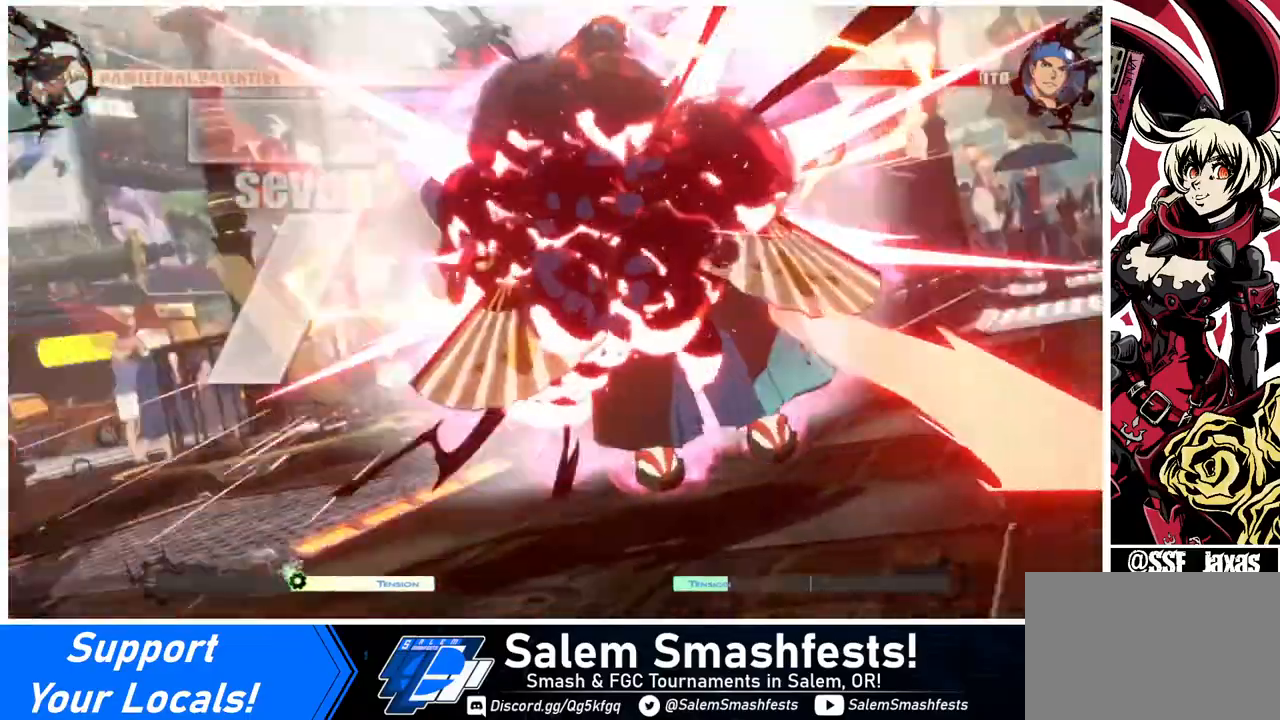
{"buttons": [], "events": []}
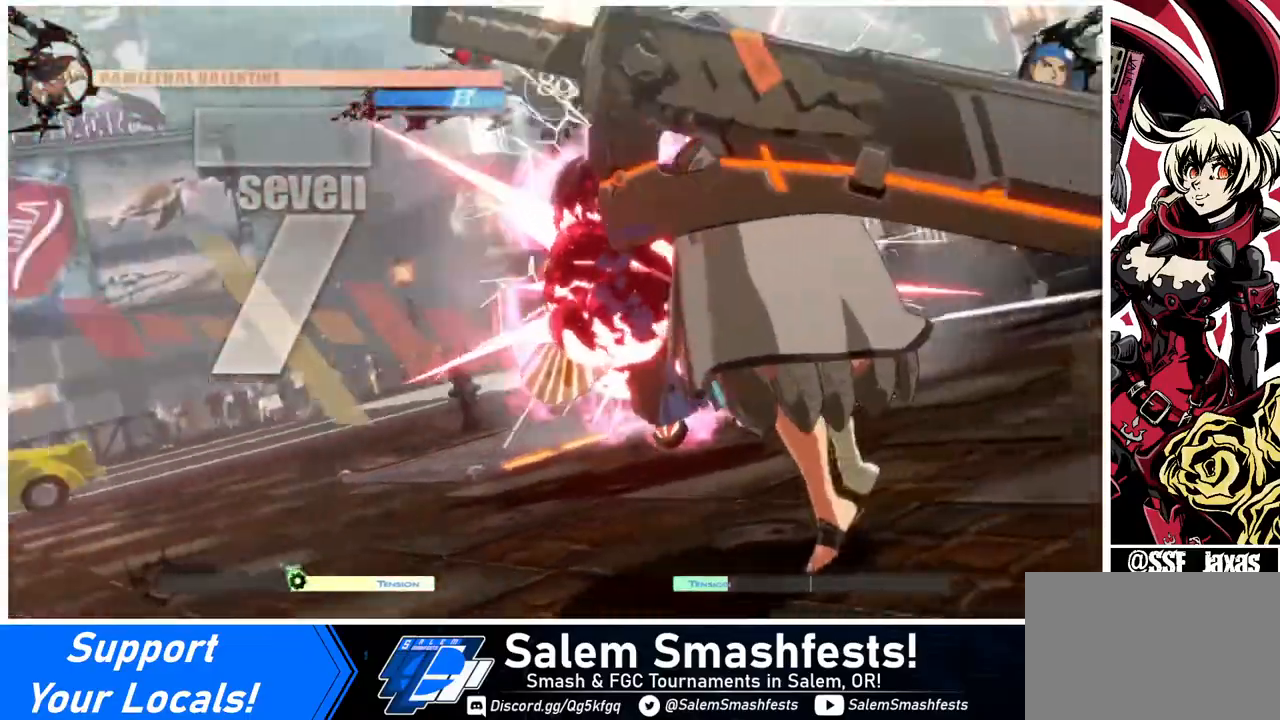
{"buttons": [], "events": []}
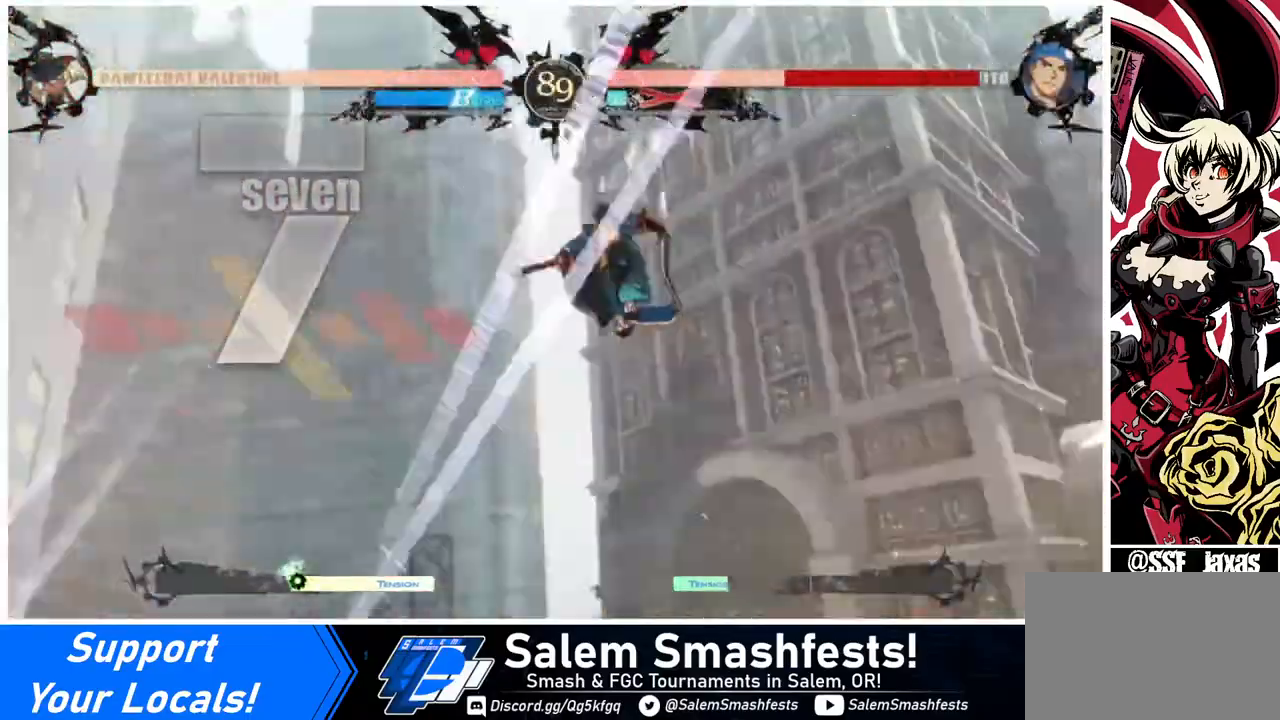
{"buttons": [], "events": []}
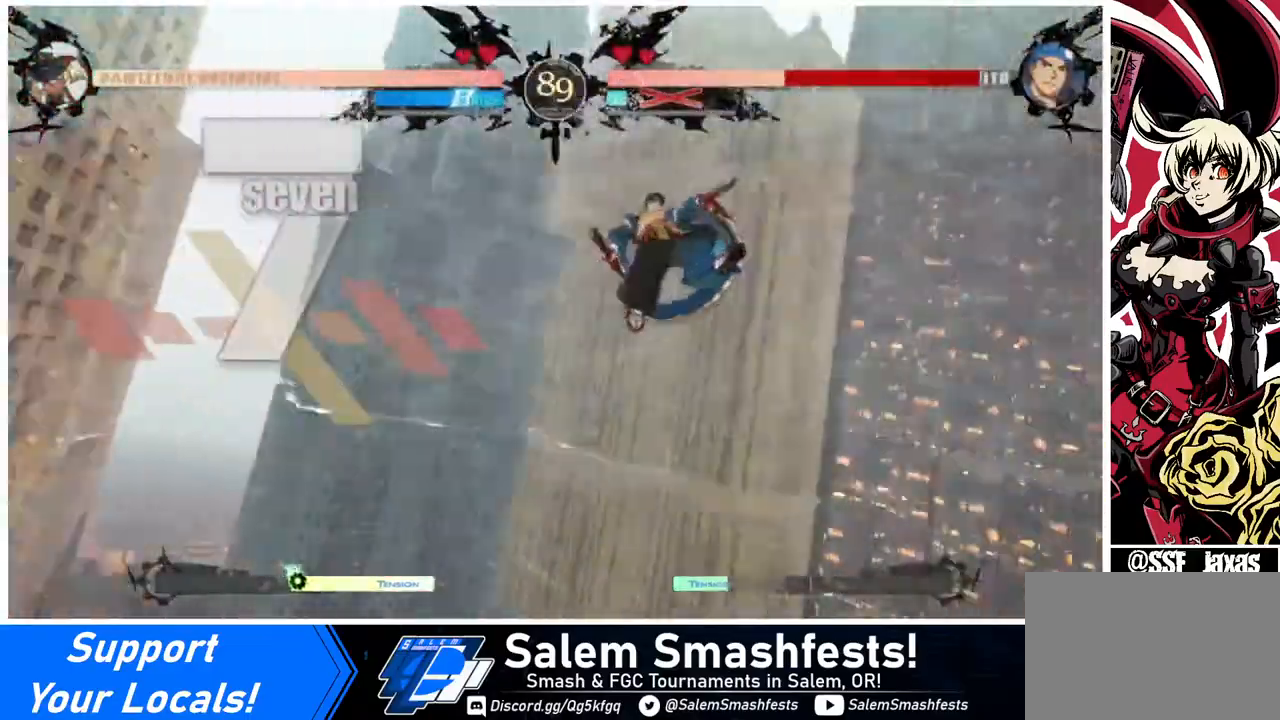
{"buttons": ["DPAD_DOWN", "DPAD_LEFT"], "events": [[440, "DPAD_DOWN", "down"], [440, "DPAD_LEFT", "down"]]}
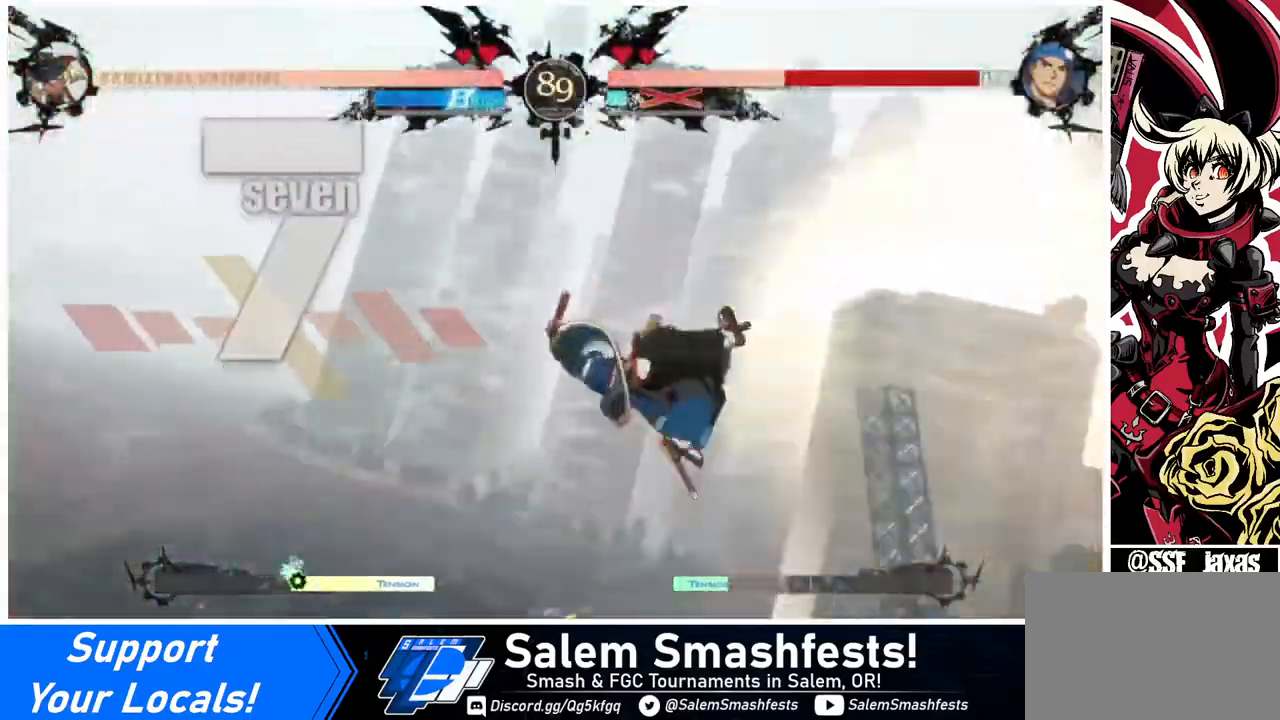
{"buttons": ["DPAD_DOWN", "DPAD_LEFT"], "events": [[40, "DPAD_LEFT", "up"], [240, "DPAD_DOWN", "up"], [320, "DPAD_DOWN", "down"], [320, "DPAD_LEFT", "down"]]}
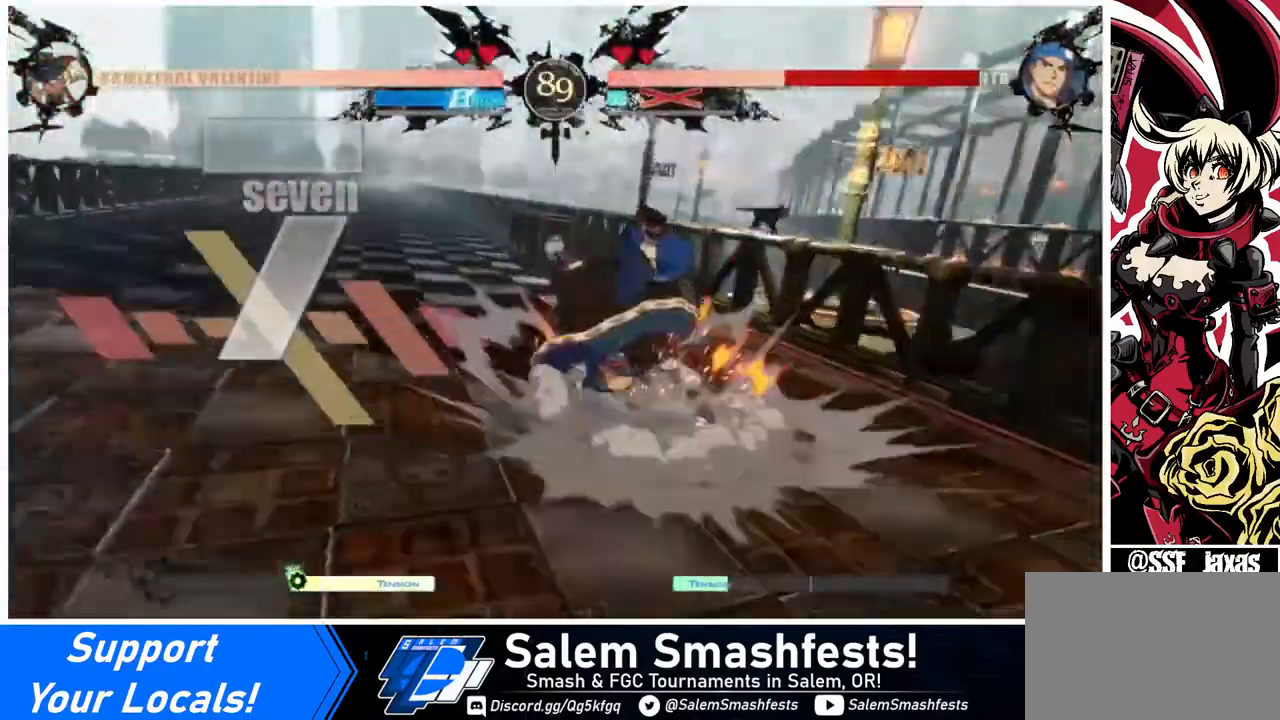
{"buttons": [], "events": [[40, "DPAD_DOWN", "up"], [40, "DPAD_LEFT", "up"], [40, "DPAD_RIGHT", "down"], [440, "DPAD_RIGHT", "up"]]}
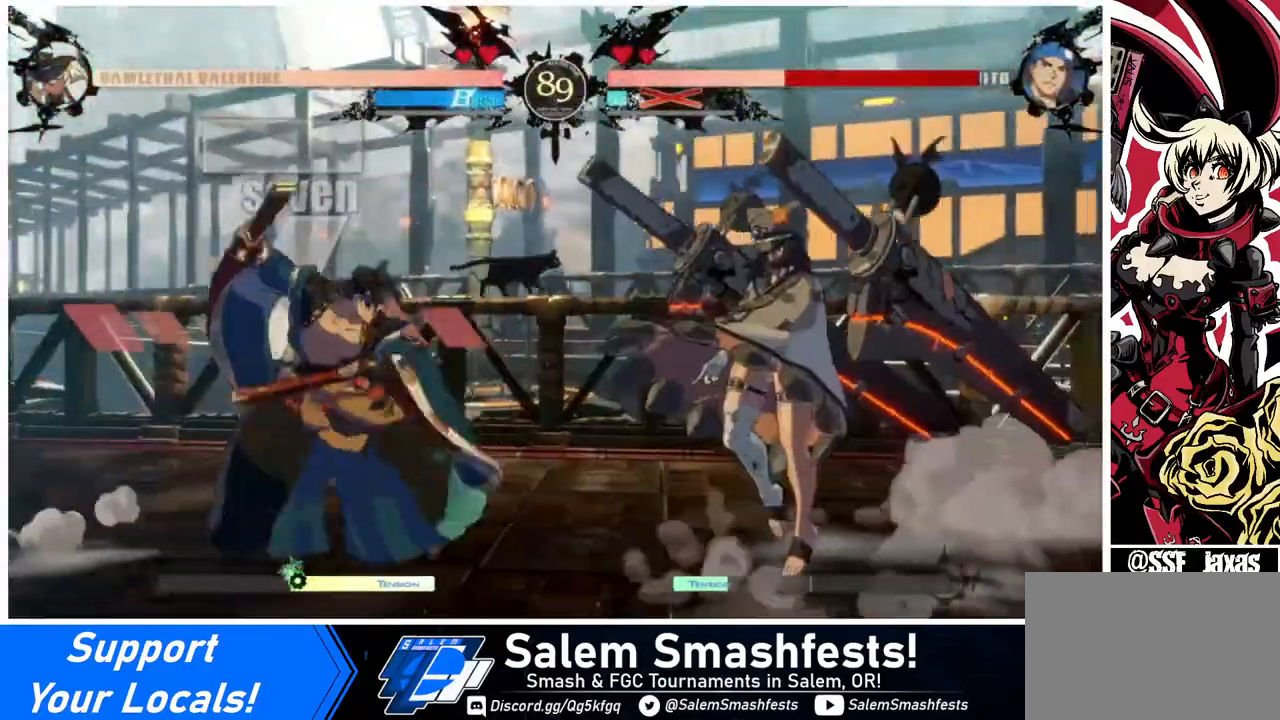
{"buttons": ["TRIANGLE", "DPAD_RIGHT"], "events": [[320, "DPAD_RIGHT", "down"], [320, "DPAD_UP", "down"], [480, "DPAD_UP", "up"], [480, "TRIANGLE", "down"]]}
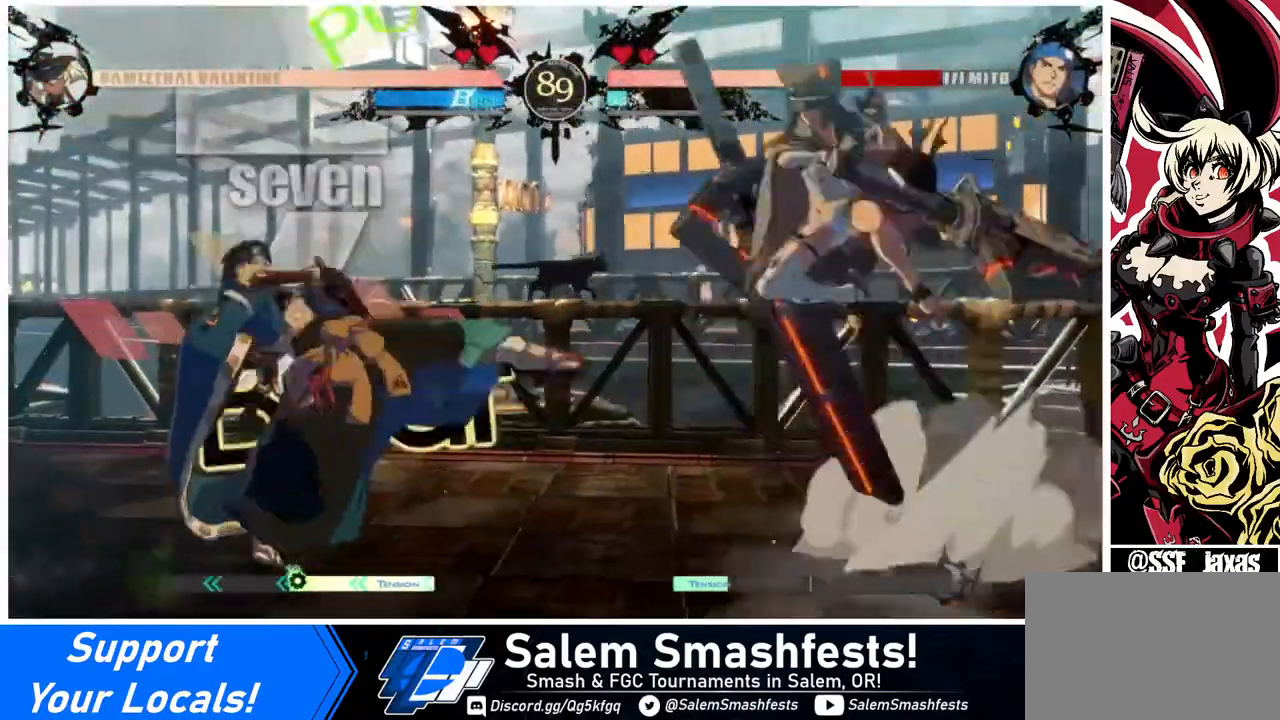
{"buttons": [], "events": [[40, "TRIANGLE", "up"], [520, "DPAD_RIGHT", "up"]]}
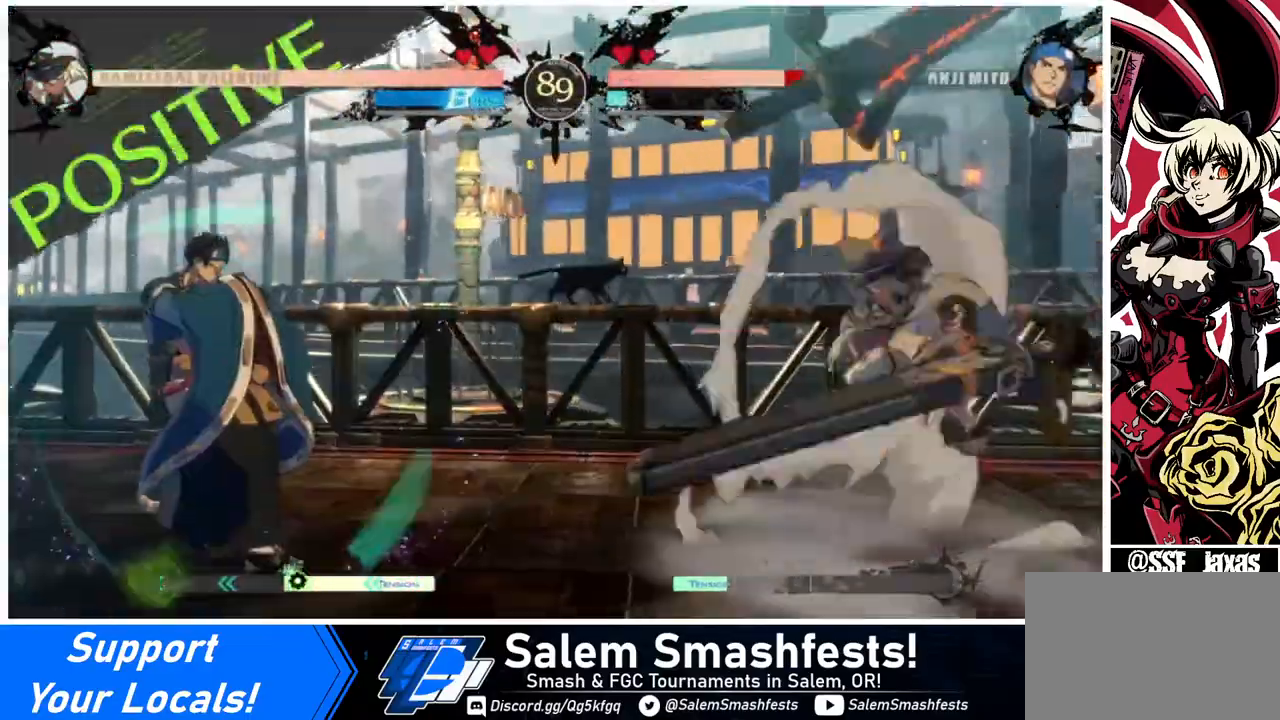
{"buttons": ["DPAD_RIGHT"], "events": [[40, "DPAD_LEFT", "down"], [320, "DPAD_LEFT", "up"], [400, "DPAD_LEFT", "down"], [480, "DPAD_LEFT", "up"], [480, "DPAD_RIGHT", "down"]]}
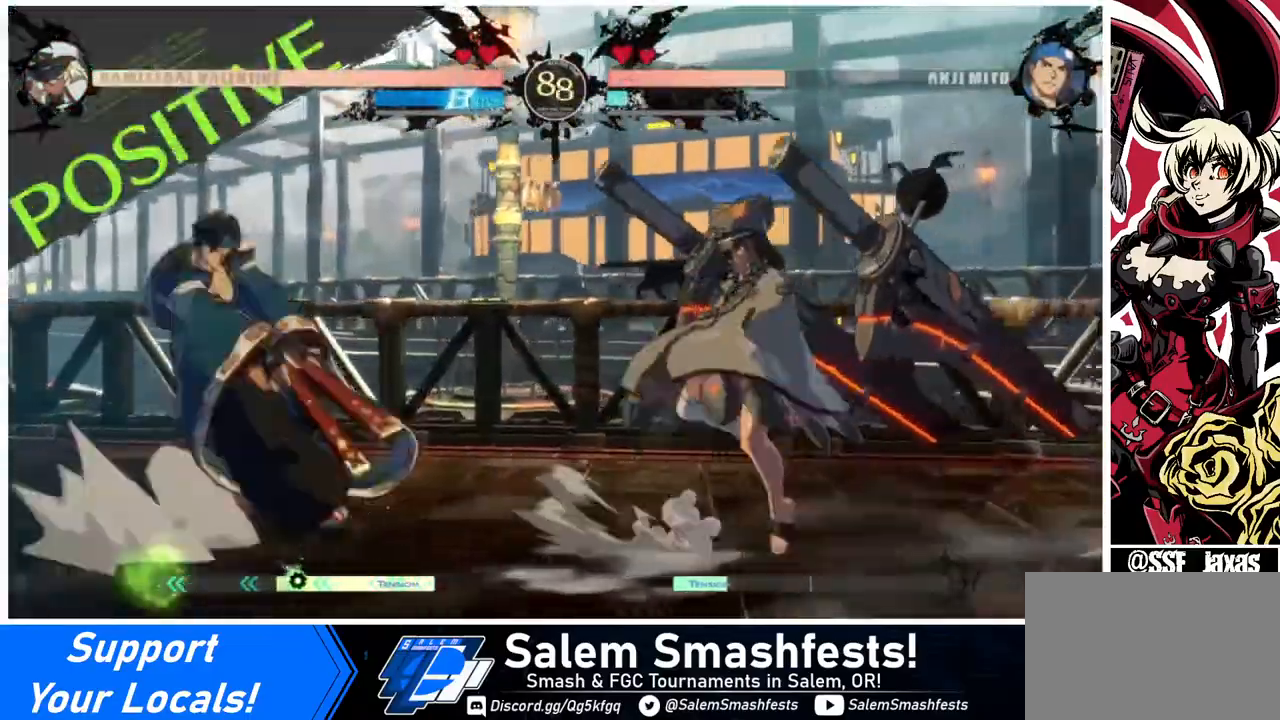
{"buttons": [], "events": [[40, "DPAD_DOWN", "down"], [40, "SQUARE", "down"], [40, "TRIANGLE", "down"], [120, "SQUARE", "up"], [120, "TRIANGLE", "up"], [200, "DPAD_DOWN", "up"], [440, "DPAD_LEFT", "down"], [440, "DPAD_RIGHT", "up"], [520, "DPAD_LEFT", "up"]]}
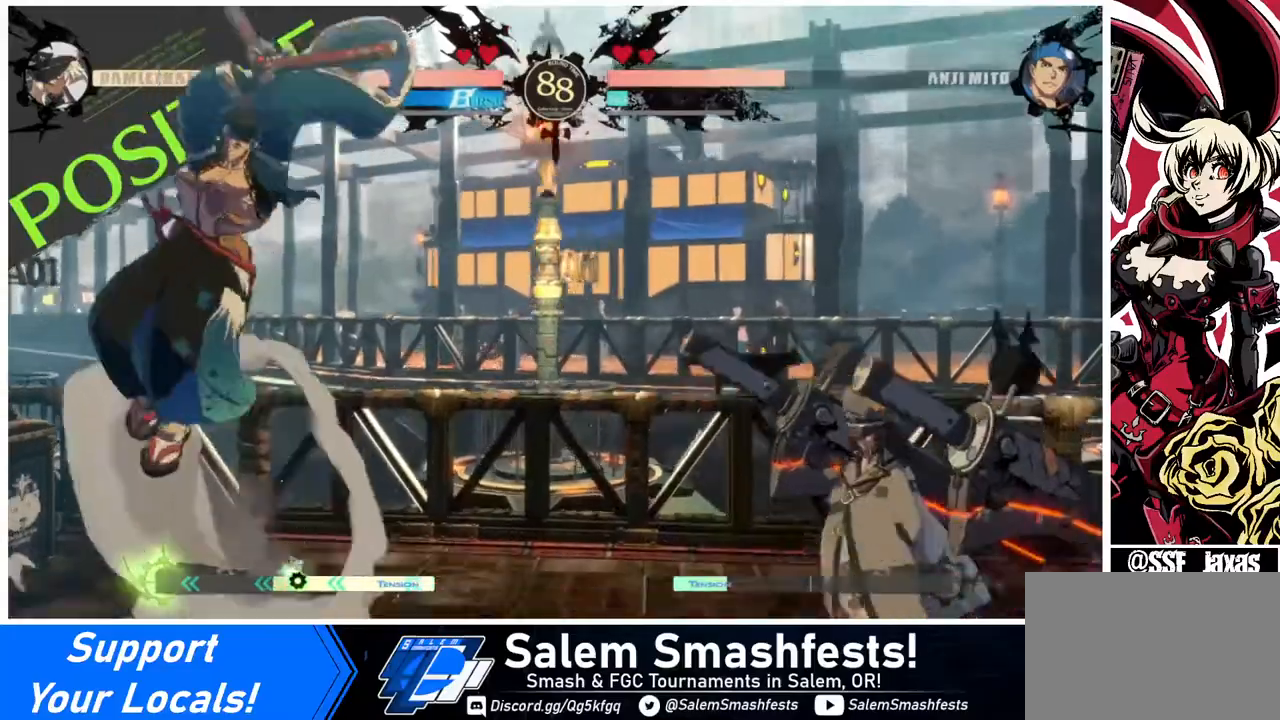
{"buttons": ["R2", "DPAD_RIGHT"], "events": [[80, "DPAD_LEFT", "down"], [320, "DPAD_LEFT", "up"], [320, "DPAD_RIGHT", "down"], [320, "DPAD_UP", "down"], [480, "DPAD_UP", "up"], [480, "R2", "down"]]}
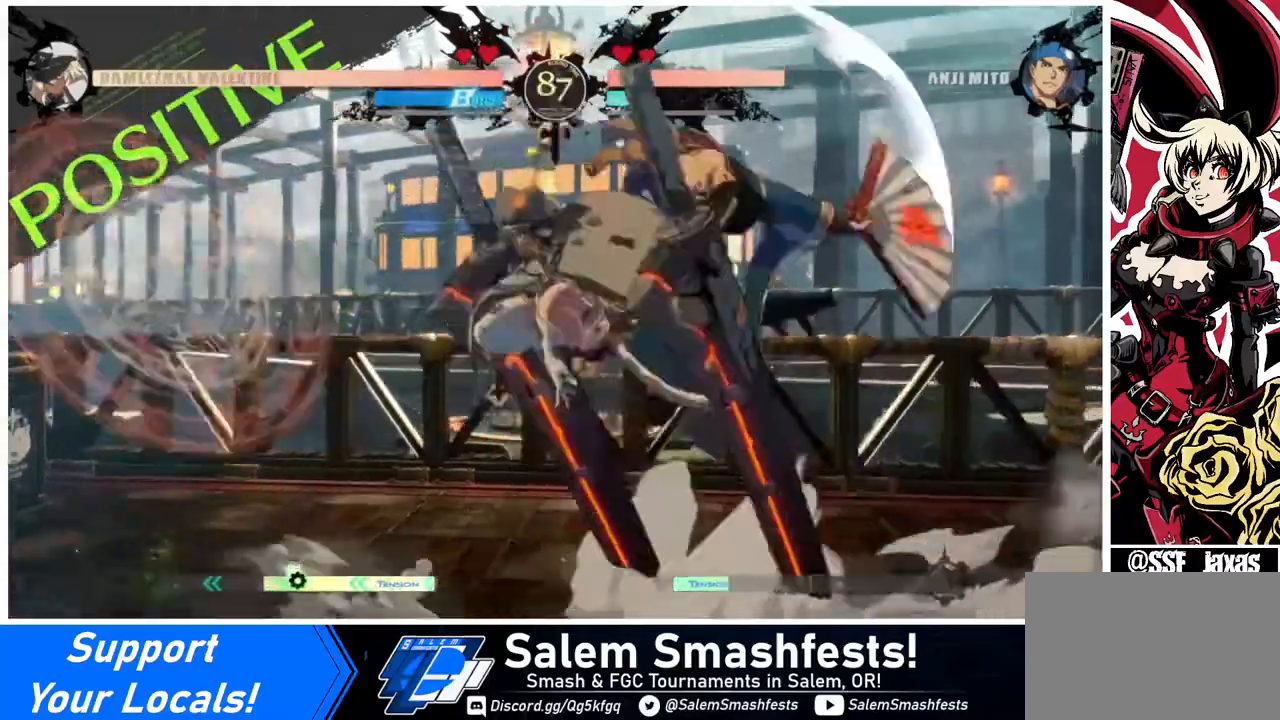
{"buttons": ["DPAD_LEFT"], "events": [[40, "R2", "up"], [400, "DPAD_LEFT", "down"], [400, "DPAD_RIGHT", "up"]]}
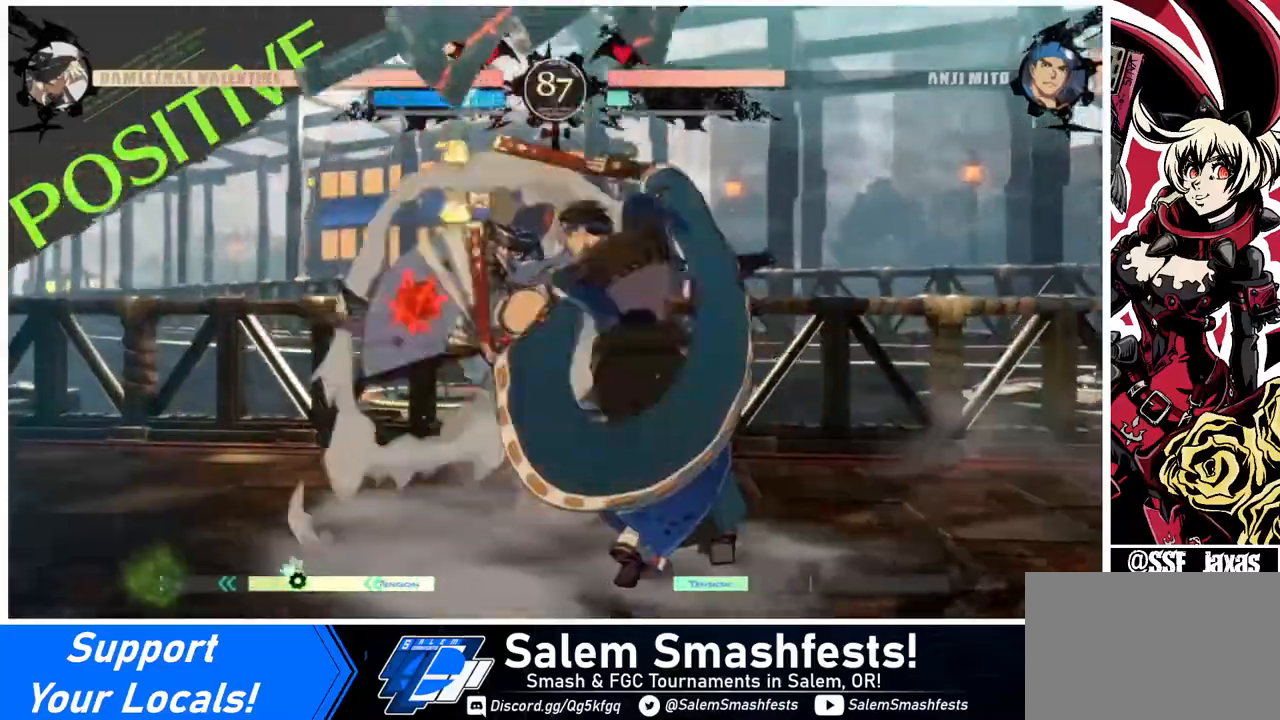
{"buttons": ["DPAD_DOWN", "DPAD_LEFT"], "events": [[40, "DPAD_DOWN", "down"], [120, "SQUARE", "down"], [200, "SQUARE", "up"]]}
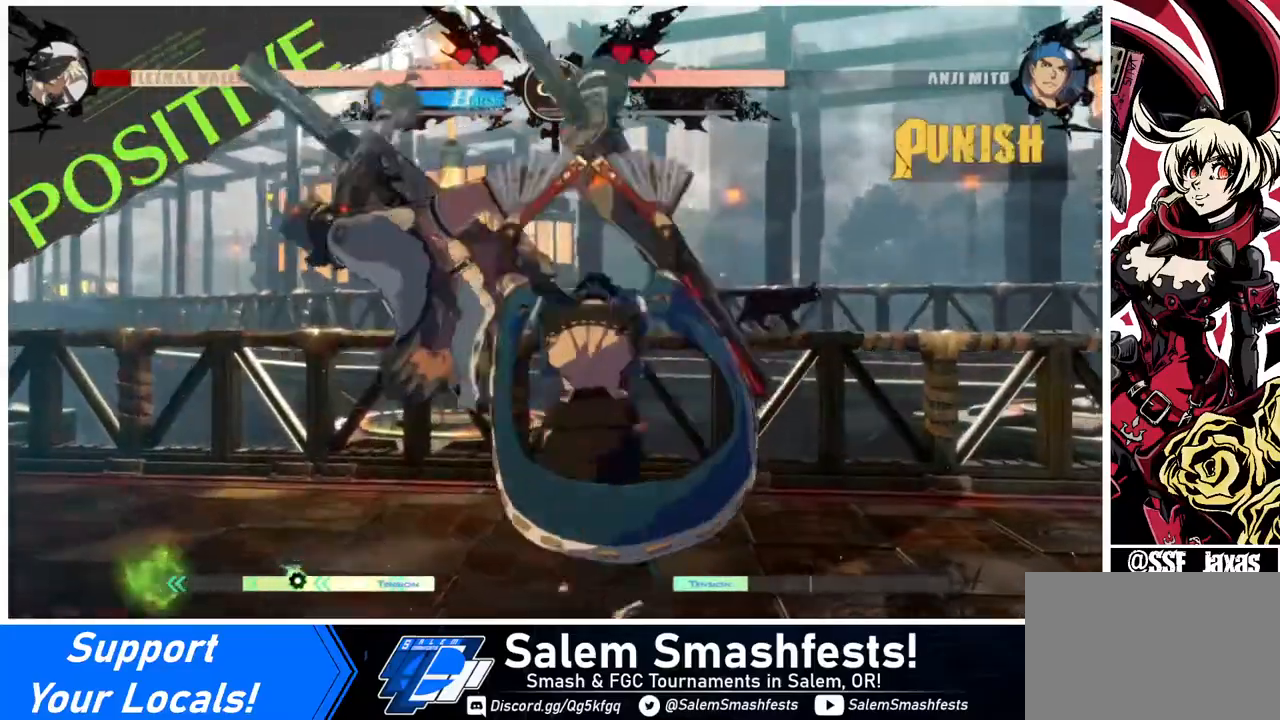
{"buttons": ["SQUARE", "DPAD_LEFT"], "events": [[40, "DPAD_DOWN", "up"], [120, "SQUARE", "down"]]}
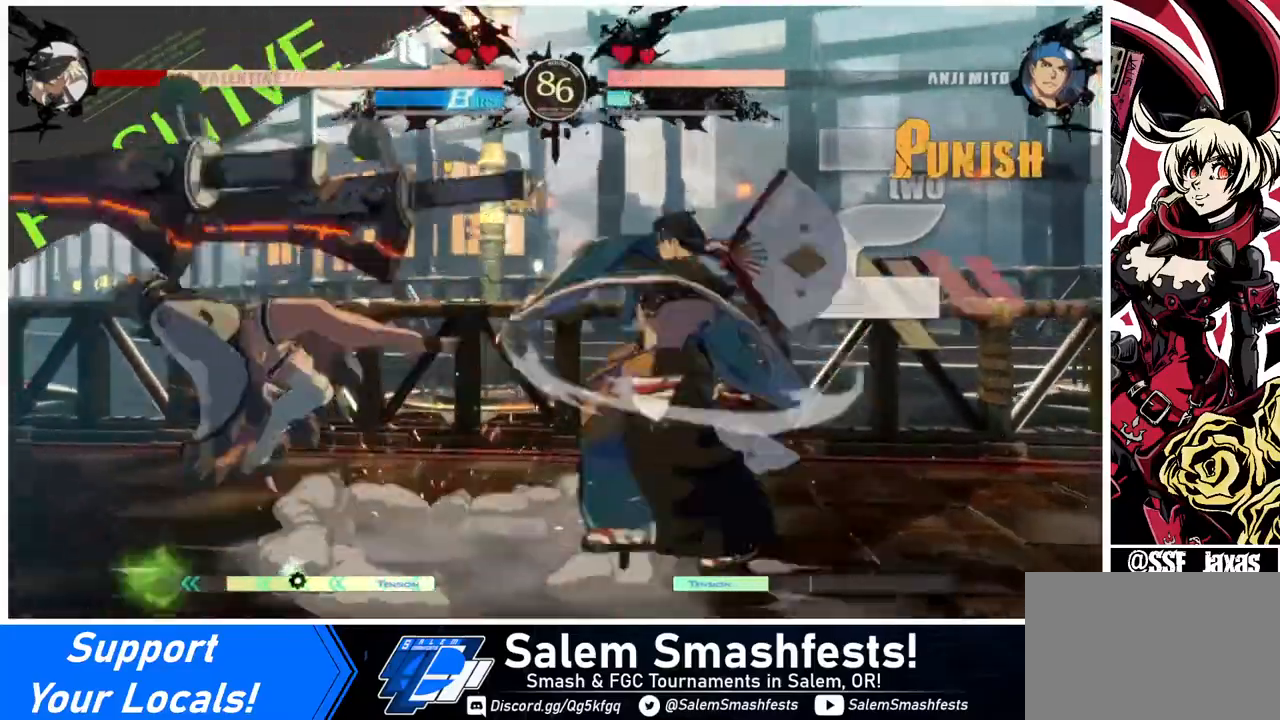
{"buttons": ["SQUARE", "DPAD_LEFT"], "events": []}
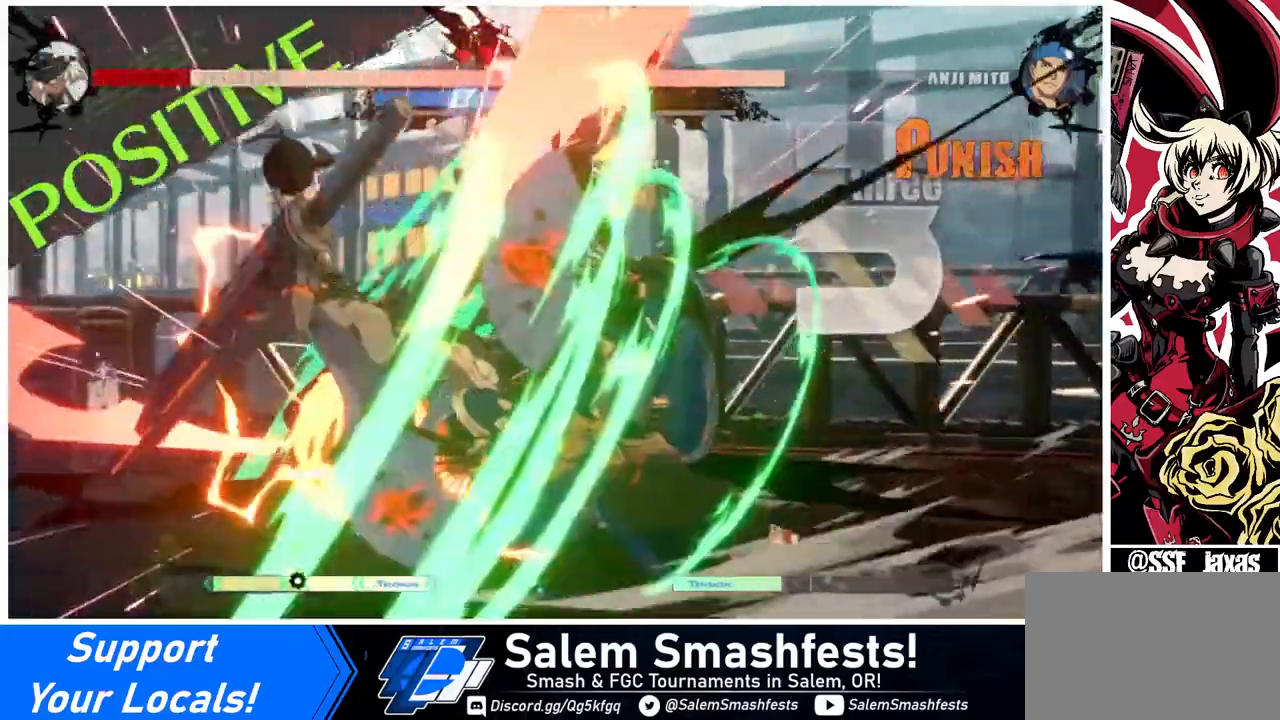
{"buttons": ["SQUARE", "DPAD_LEFT"], "events": []}
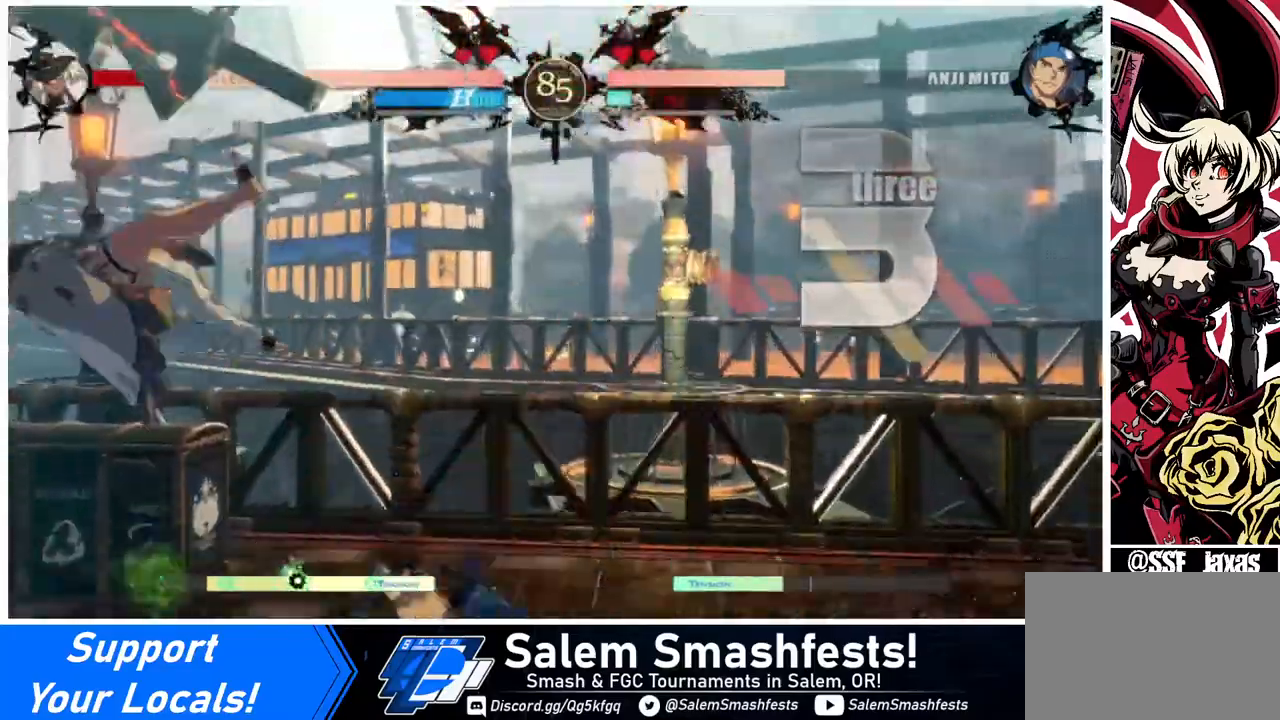
{"buttons": ["SQUARE", "DPAD_LEFT"], "events": []}
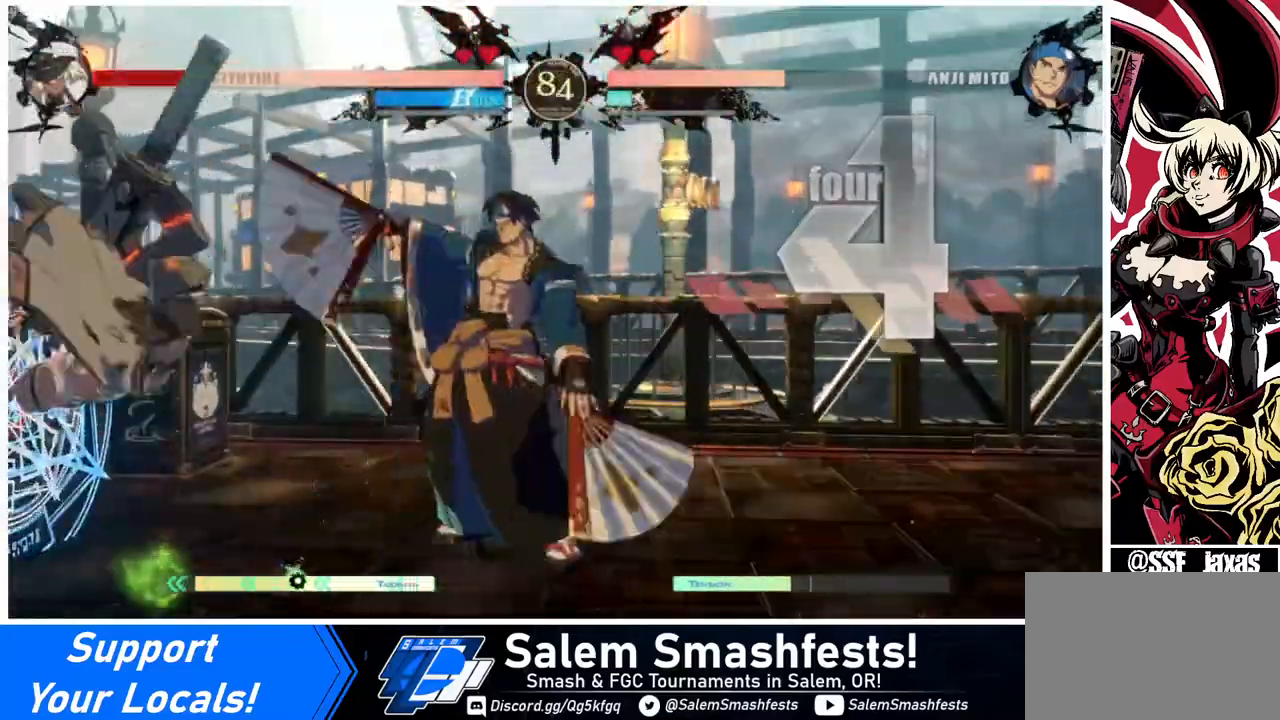
{"buttons": ["DPAD_DOWN", "DPAD_LEFT"], "events": [[80, "DPAD_DOWN", "down"], [80, "SQUARE", "up"]]}
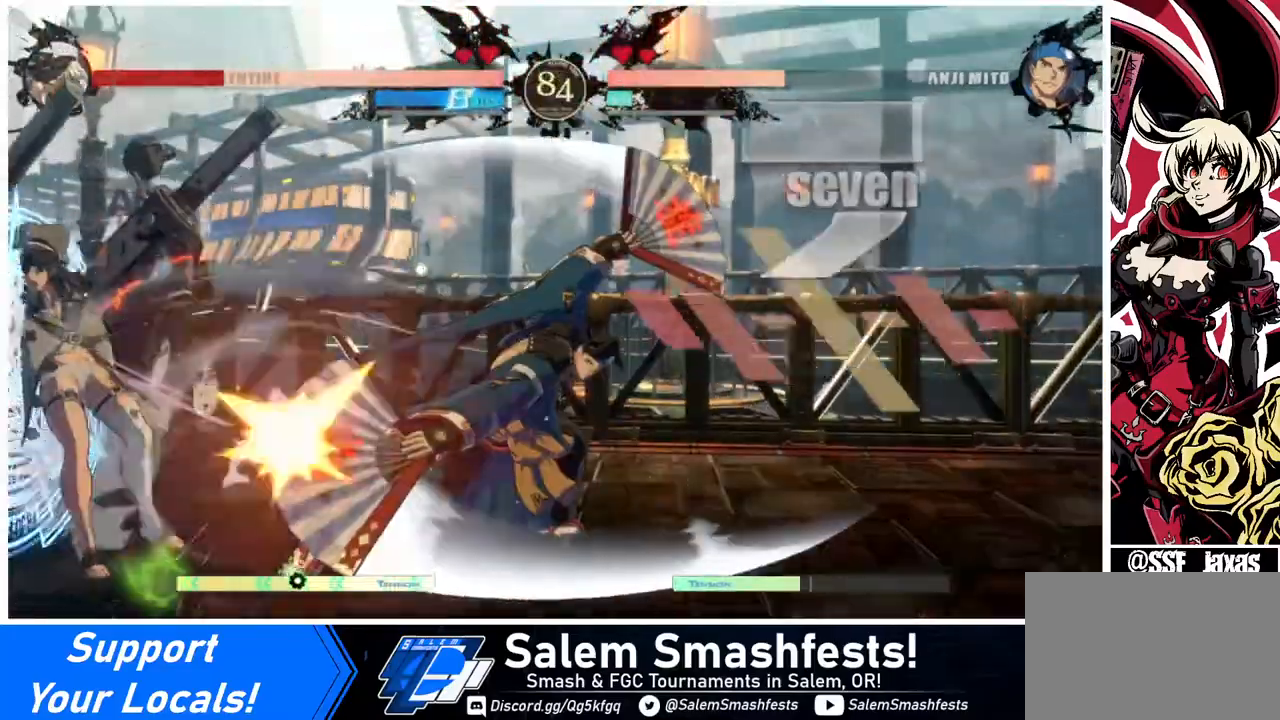
{"buttons": ["DPAD_DOWN", "DPAD_LEFT"], "events": []}
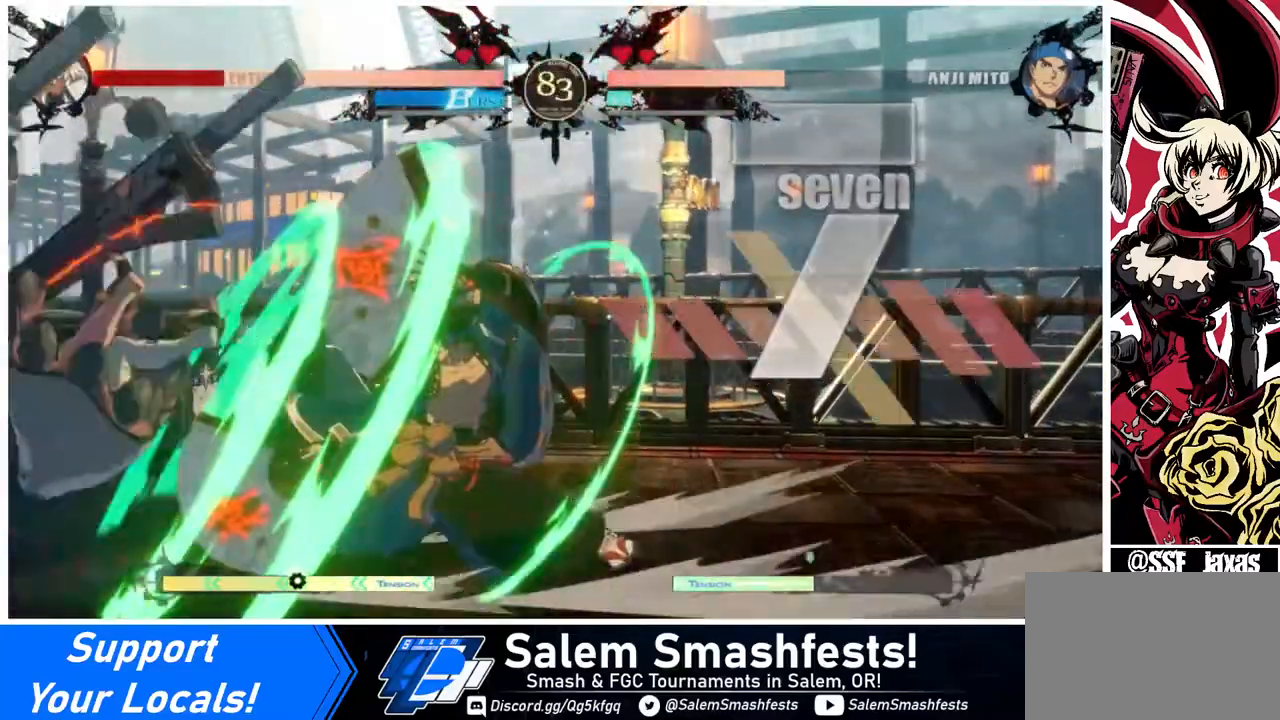
{"buttons": ["DPAD_DOWN", "DPAD_LEFT"], "events": []}
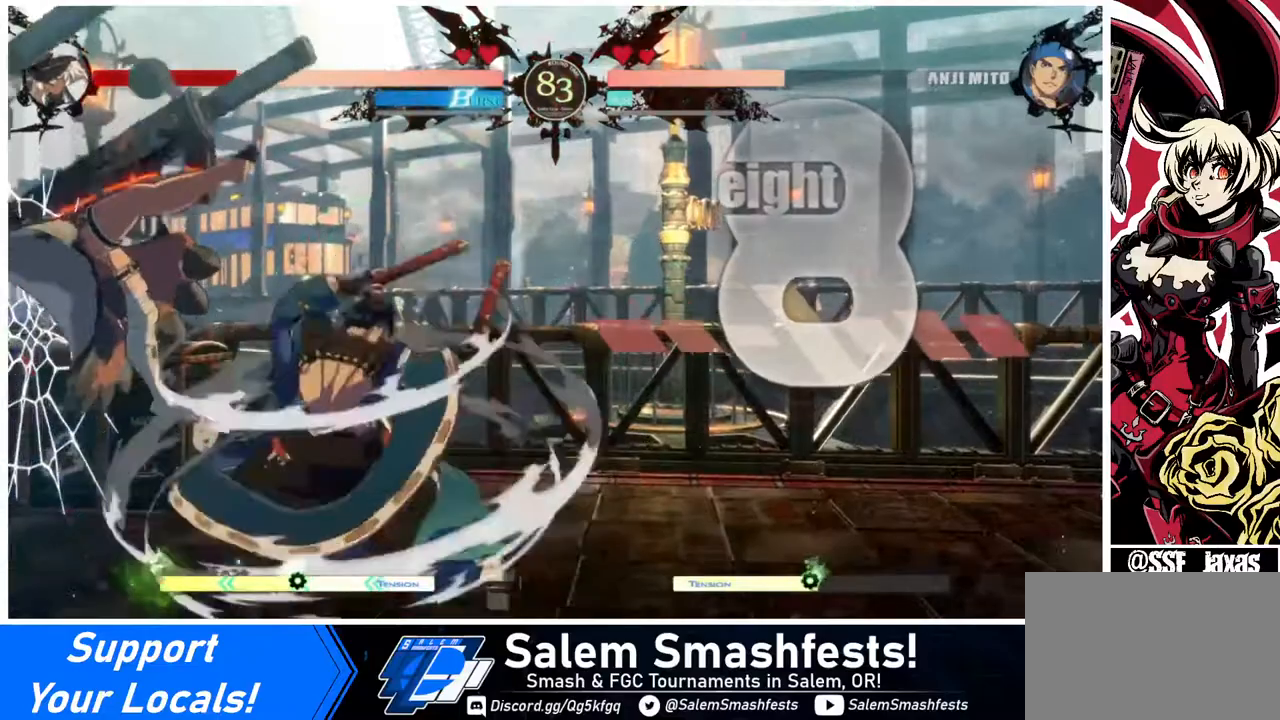
{"buttons": ["DPAD_DOWN", "DPAD_LEFT"], "events": []}
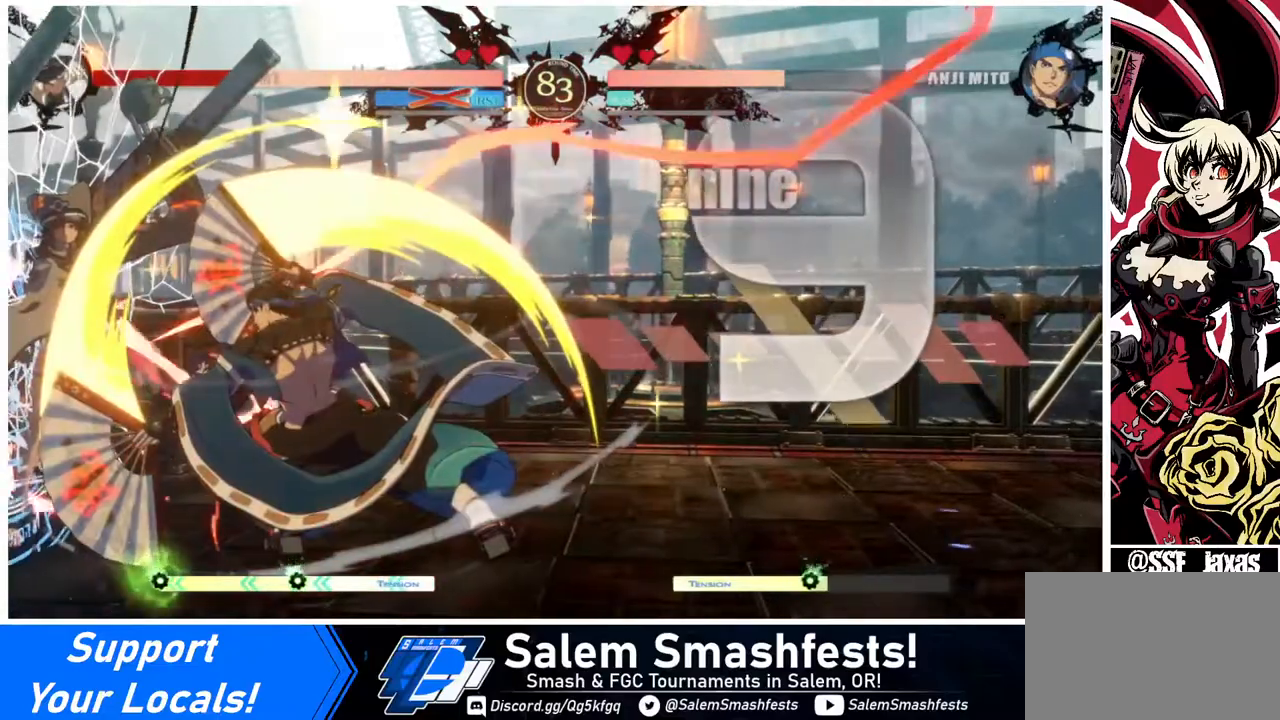
{"buttons": ["DPAD_DOWN", "DPAD_LEFT"], "events": []}
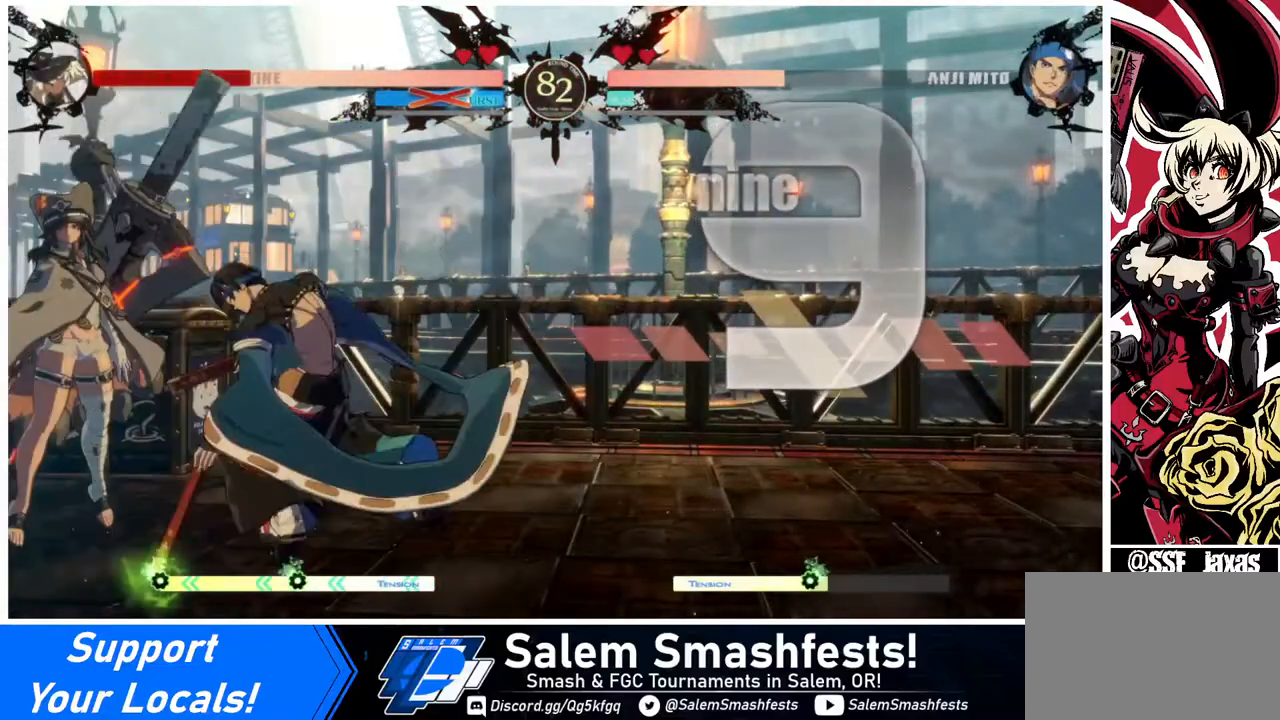
{"buttons": ["DPAD_DOWN", "DPAD_LEFT"], "events": []}
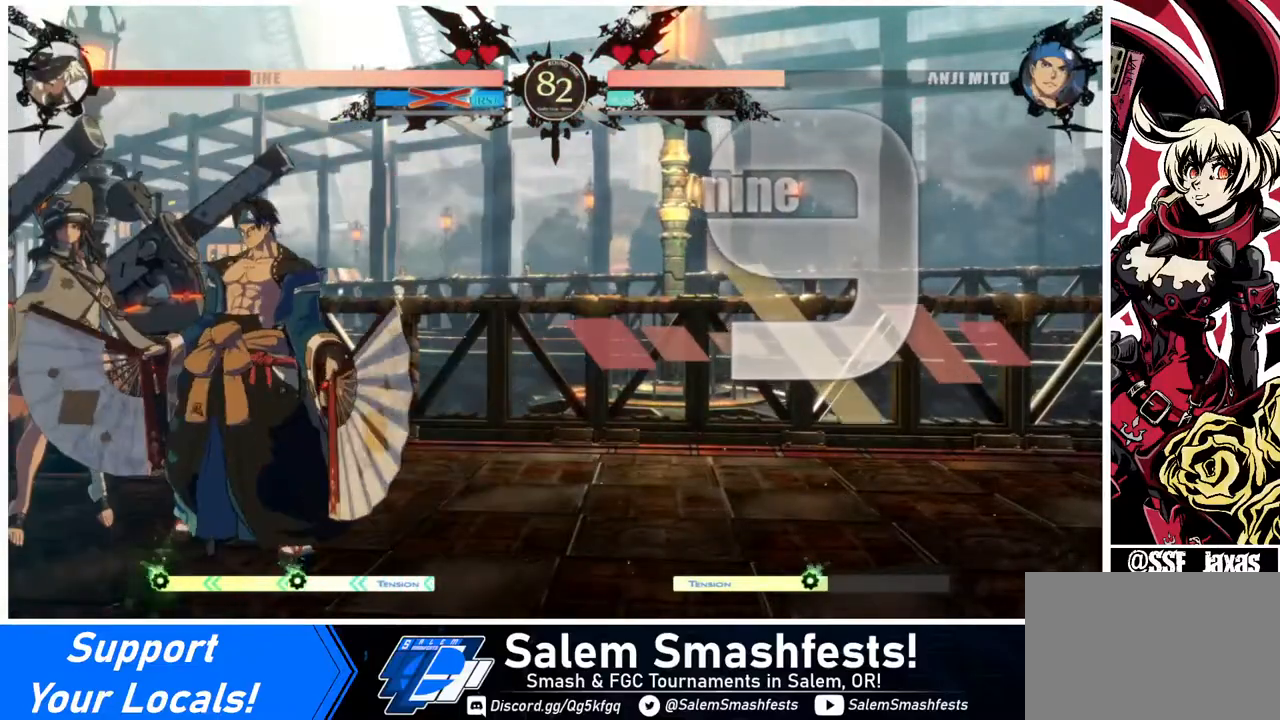
{"buttons": ["DPAD_DOWN", "DPAD_LEFT"], "events": []}
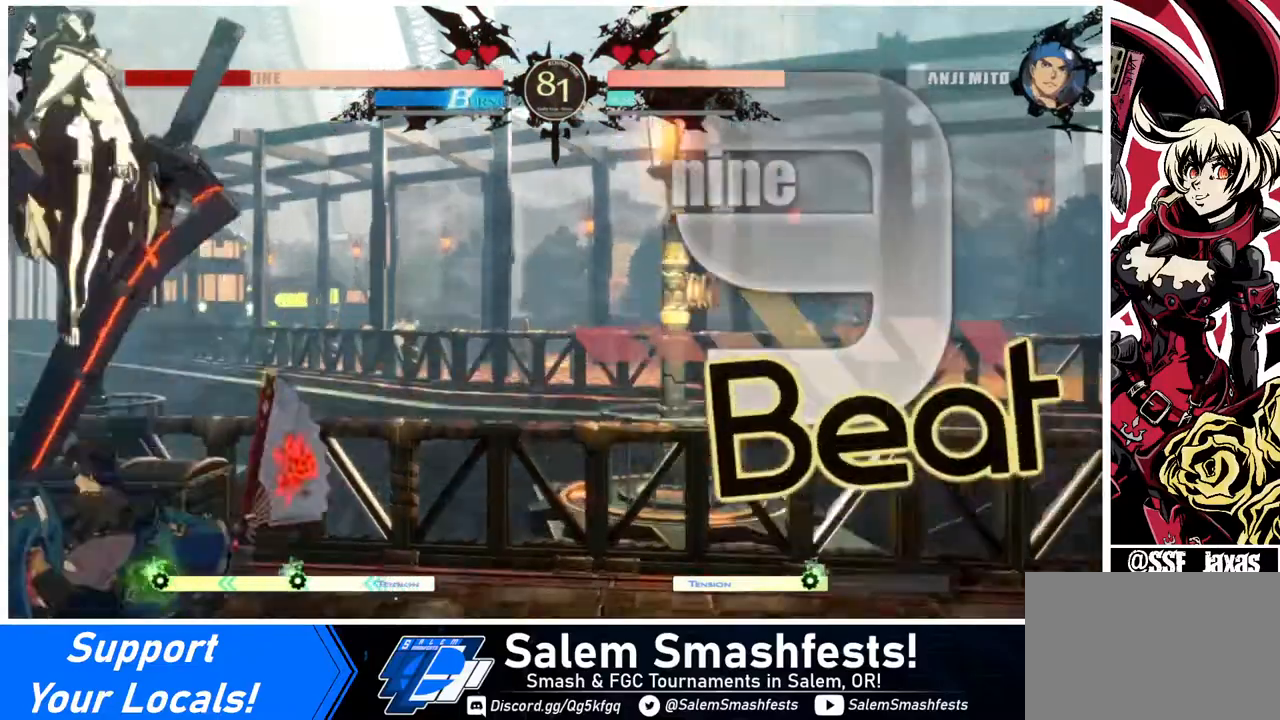
{"buttons": ["DPAD_LEFT"], "events": [[320, "DPAD_DOWN", "up"]]}
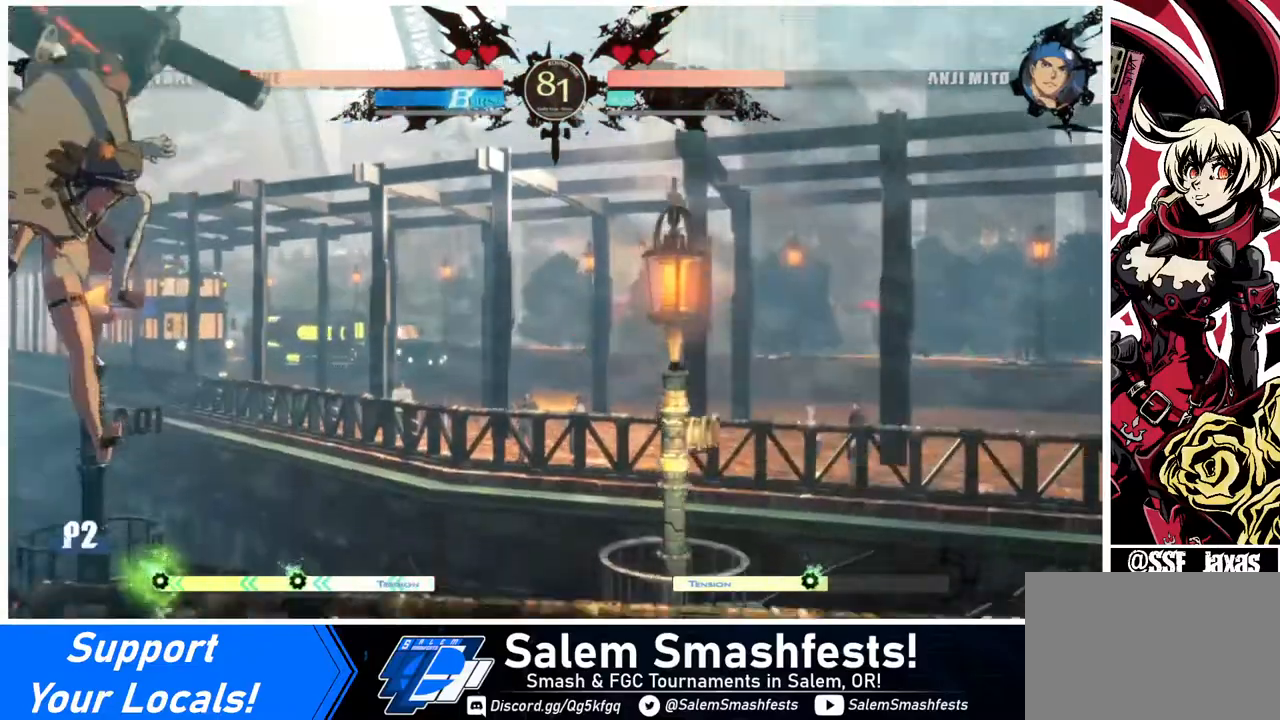
{"buttons": ["DPAD_LEFT"], "events": [[360, "R2", "down"], [480, "R2", "up"]]}
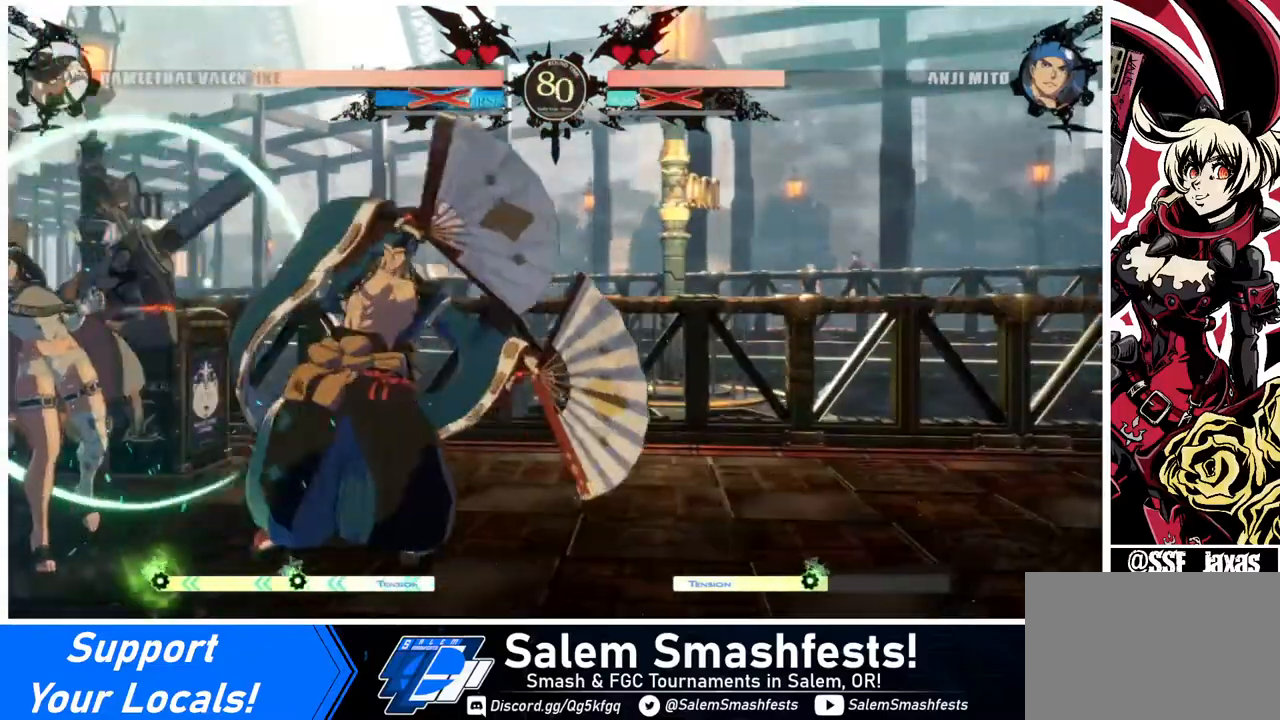
{"buttons": ["SQUARE", "TRIANGLE", "DPAD_DOWN", "DPAD_LEFT"], "events": [[240, "DPAD_DOWN", "down"], [480, "SQUARE", "down"], [480, "TRIANGLE", "down"]]}
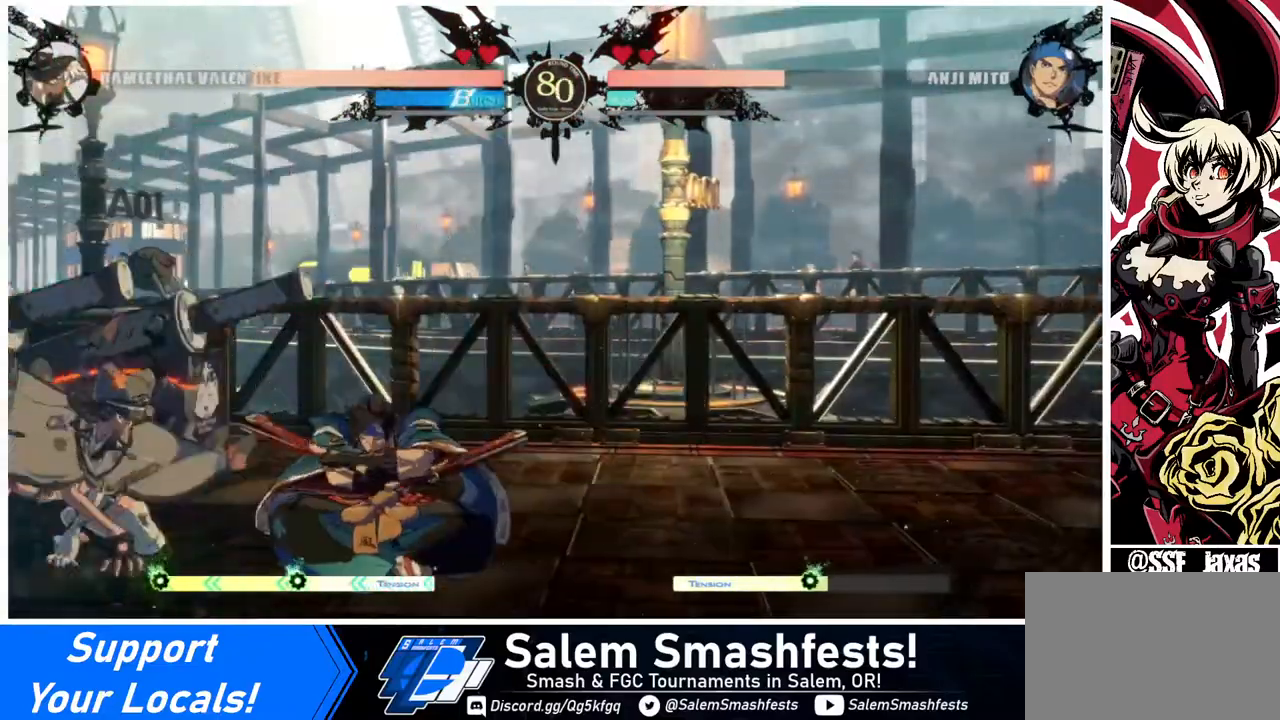
{"buttons": ["DPAD_DOWN", "DPAD_LEFT"], "events": [[480, "SQUARE", "up"], [480, "TRIANGLE", "up"]]}
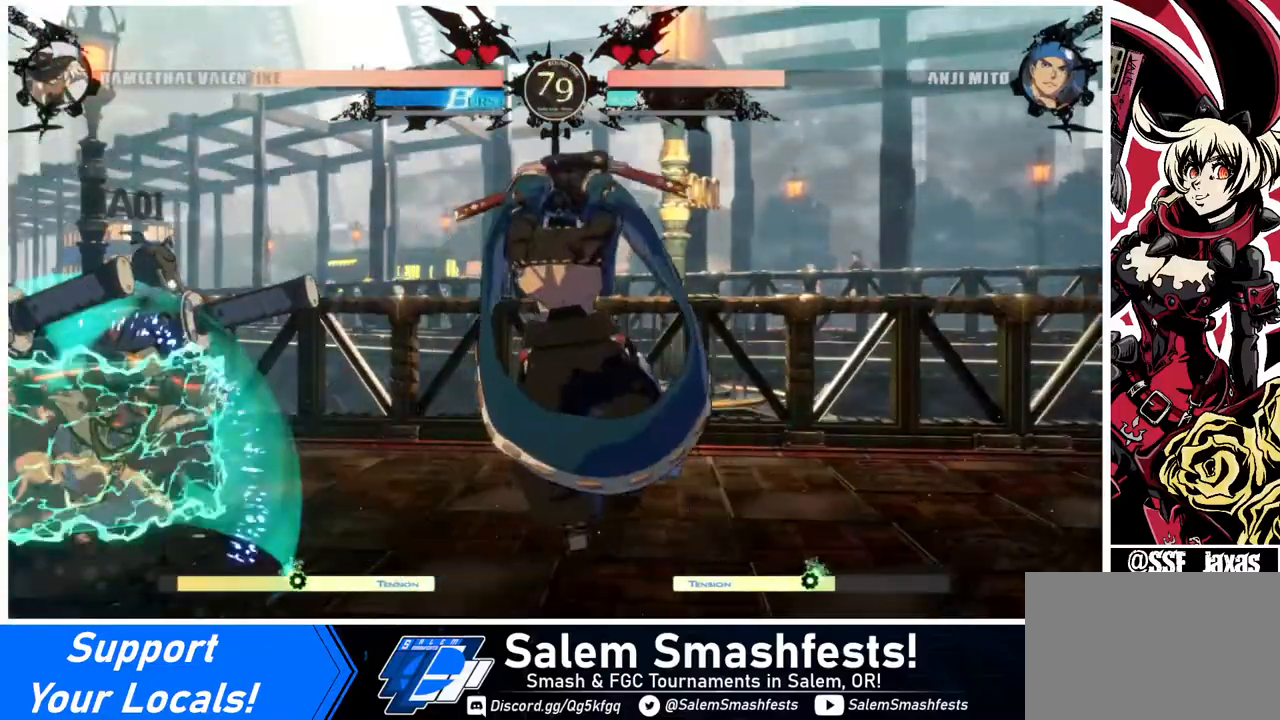
{"buttons": [], "events": [[320, "DPAD_DOWN", "up"], [360, "DPAD_LEFT", "up"], [400, "DPAD_RIGHT", "down"], [440, "DPAD_RIGHT", "up"]]}